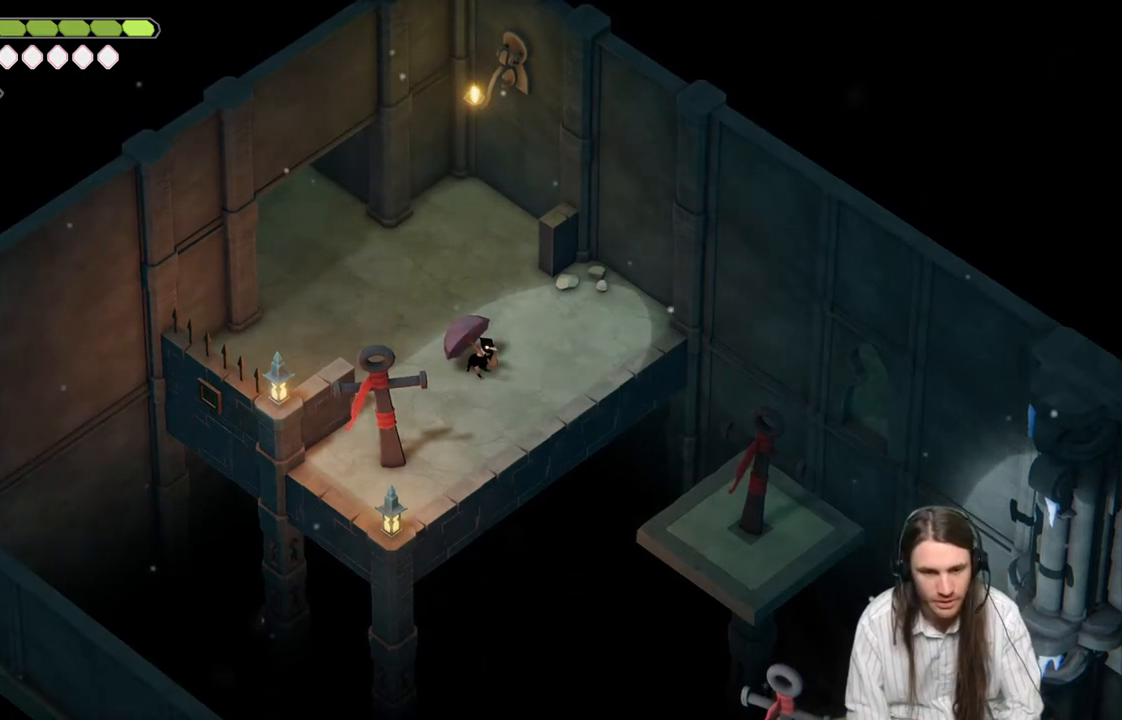
Gameplay with a controller (Xbox layout); each line is a JSON object with the inputs held at the frame after it. "events" lists button and stick changes between this image and that frame as [ms after this image, input, new state], when the widget could be followed in between.
{"buttons": ["L2"], "left_stick": "down-right", "right_stick": "center", "events": [[450, "L2", "down"], [467, "left_stick", "down-right"]]}
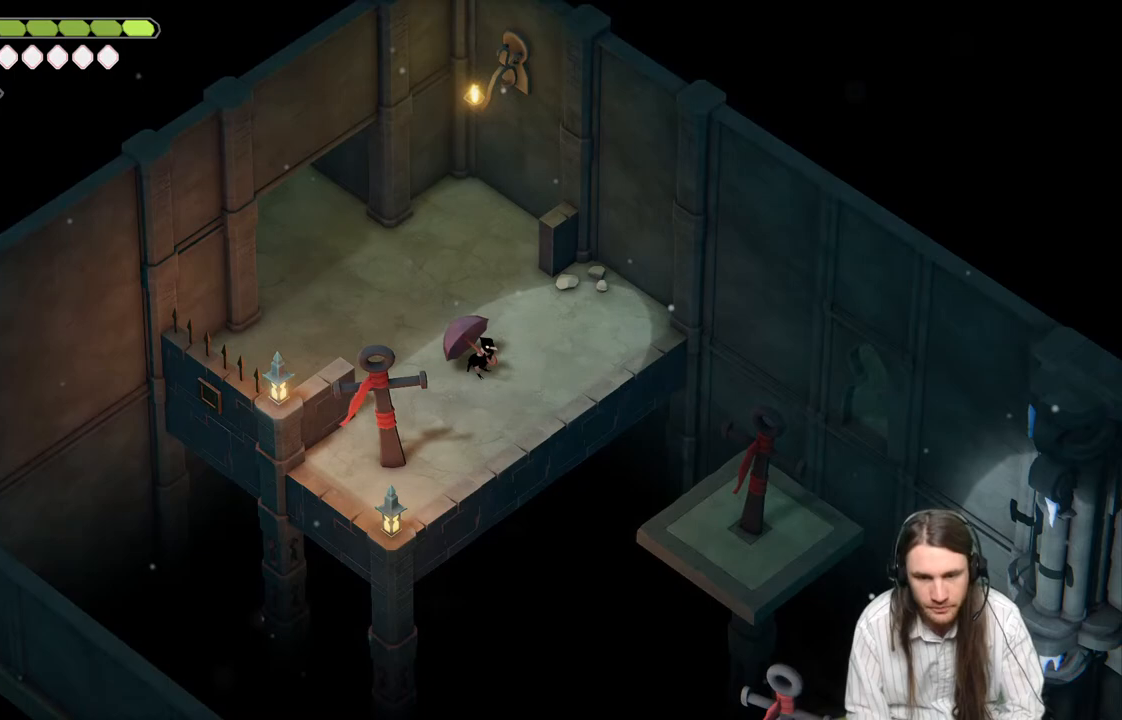
{"buttons": ["L2", "R2"], "left_stick": "down-right", "right_stick": "center", "events": [[50, "R2", "down"]]}
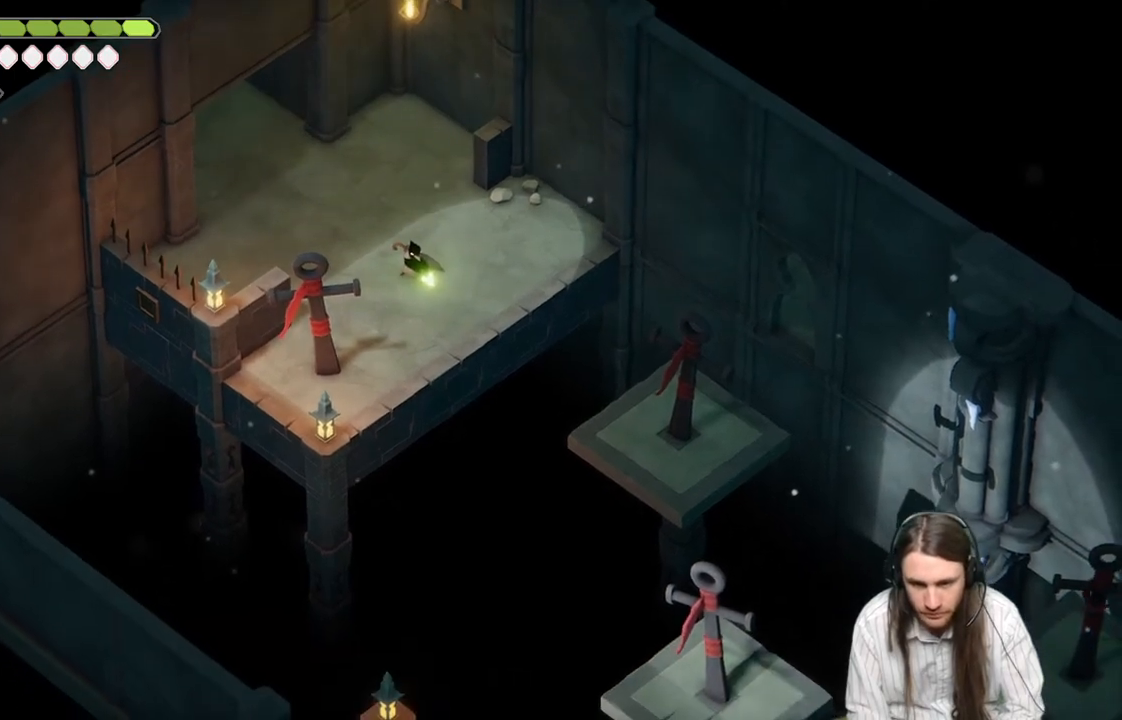
{"buttons": [], "left_stick": "down-right", "right_stick": "center", "events": [[283, "R2", "up"], [450, "L2", "up"]]}
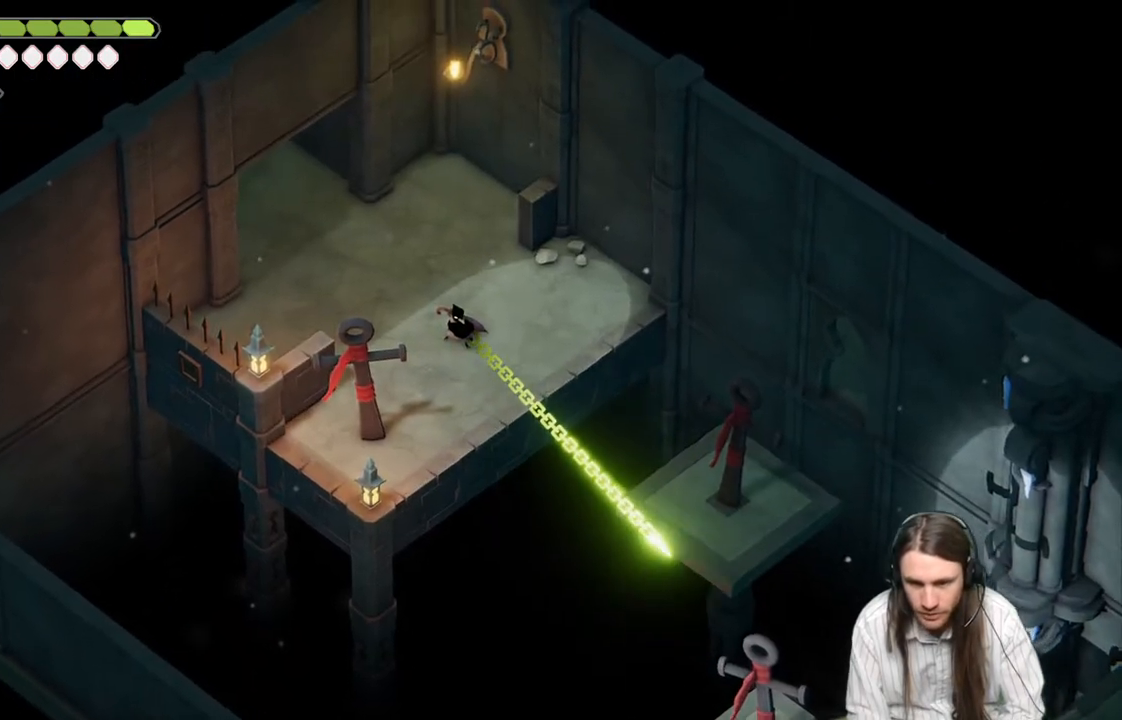
{"buttons": ["L2", "R2"], "left_stick": "down-right", "right_stick": "center", "events": [[17, "left_stick", "center"], [450, "L2", "down"], [450, "left_stick", "down-right"], [467, "R2", "down"]]}
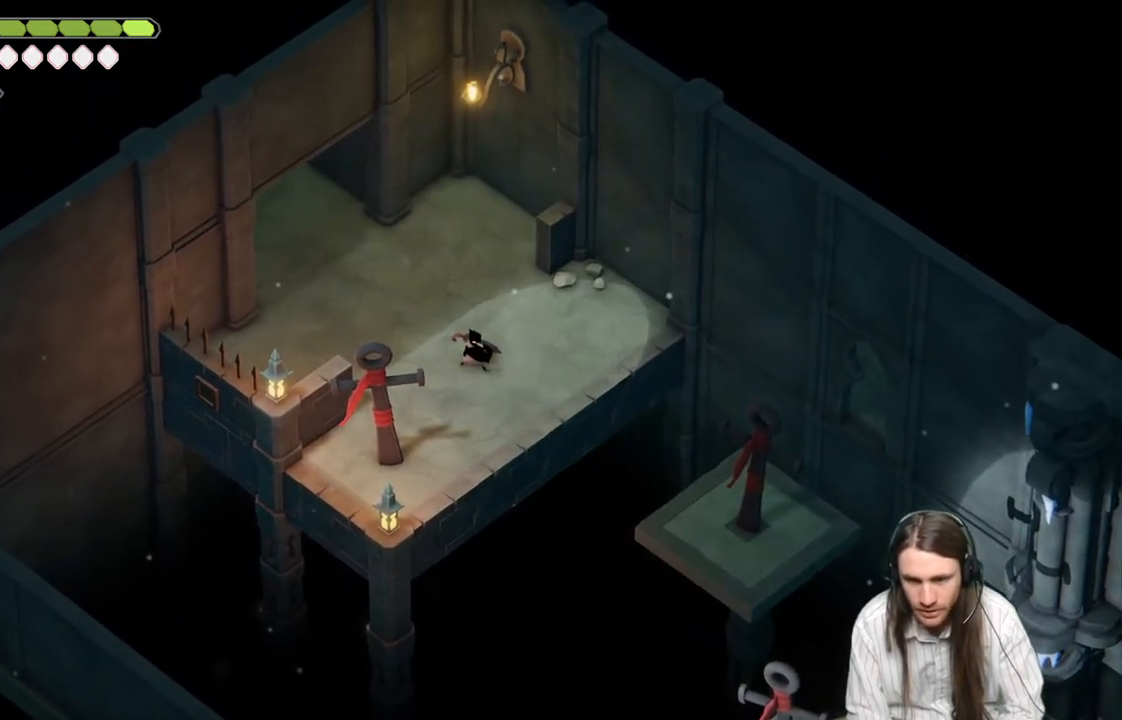
{"buttons": ["L2", "R2", "L3"], "left_stick": "down-right", "right_stick": "center", "events": [[83, "L3", "down"]]}
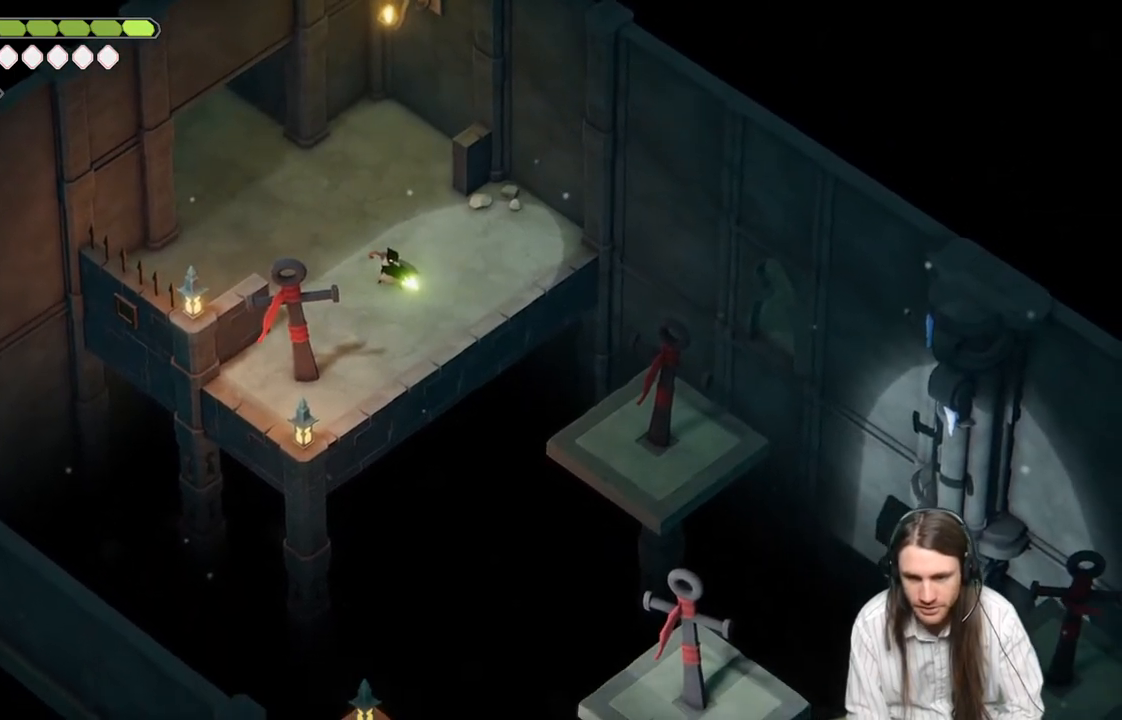
{"buttons": [], "left_stick": "center", "right_stick": "center", "events": [[50, "L3", "up"], [117, "R2", "up"], [267, "L2", "up"], [317, "left_stick", "center"]]}
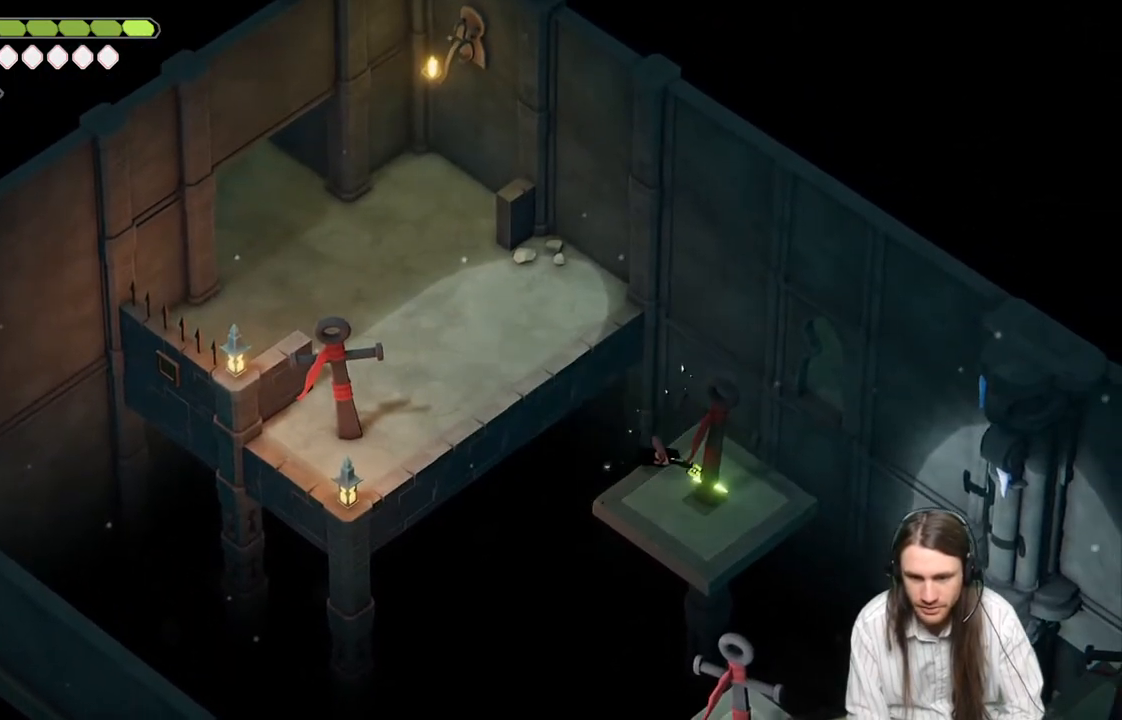
{"buttons": [], "left_stick": "center", "right_stick": "center", "events": []}
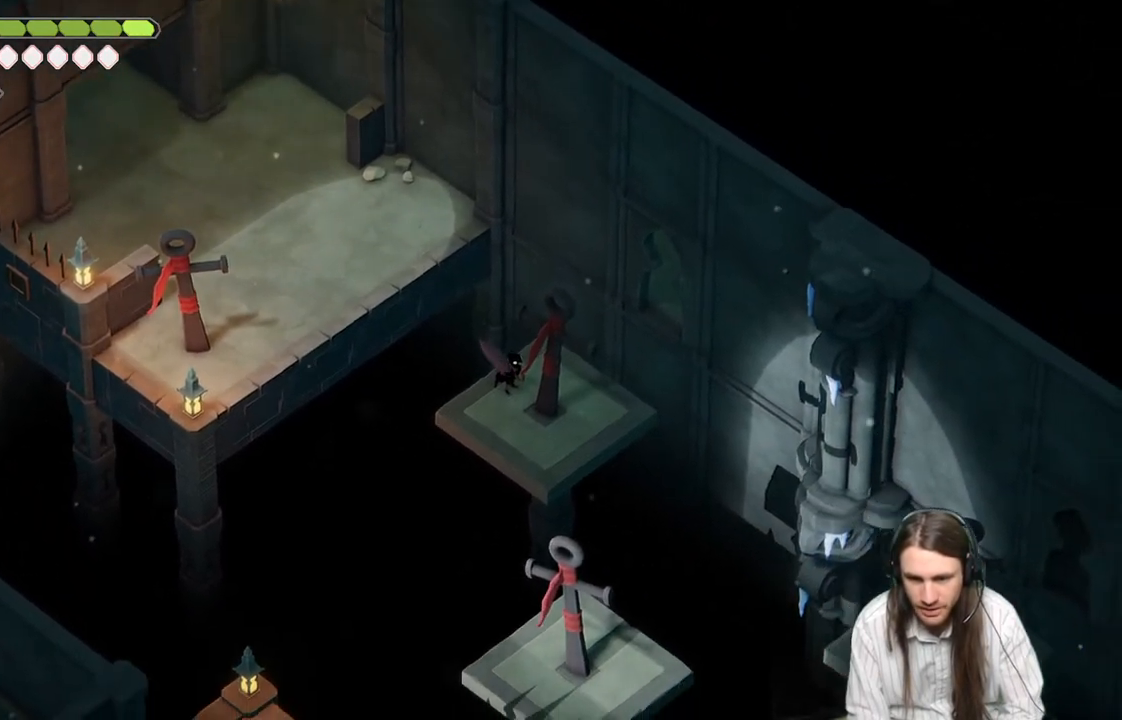
{"buttons": [], "left_stick": "center", "right_stick": "center", "events": [[133, "left_stick", "down"], [333, "left_stick", "right"], [500, "left_stick", "center"]]}
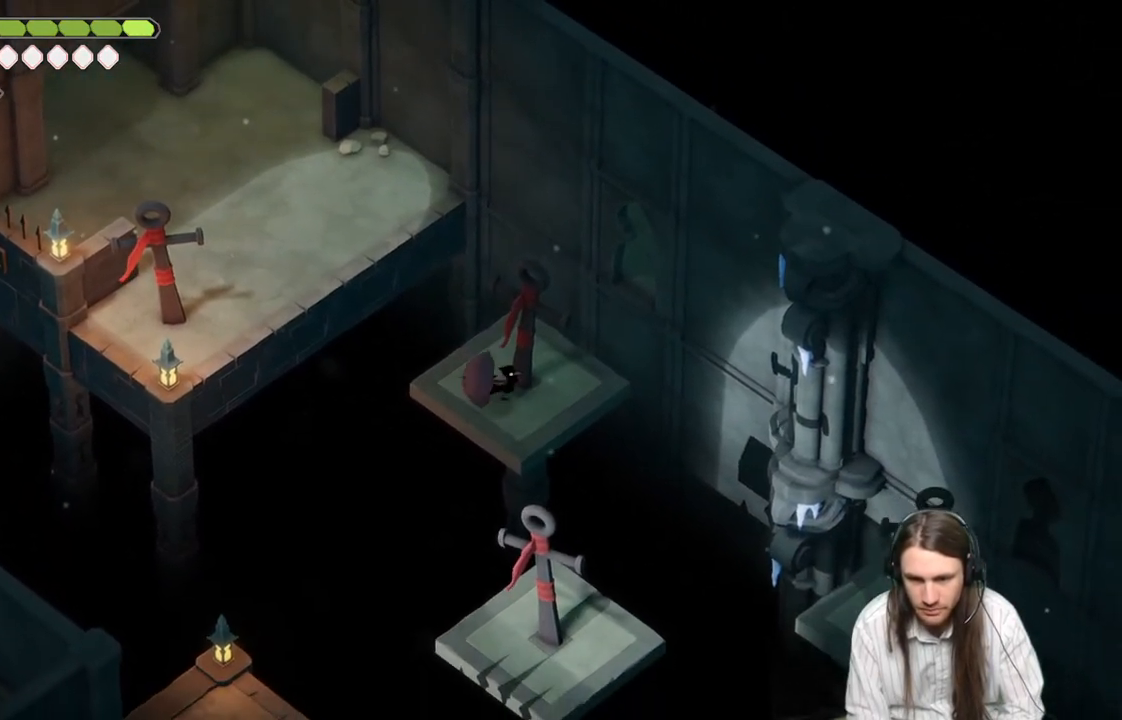
{"buttons": [], "left_stick": "center", "right_stick": "center", "events": []}
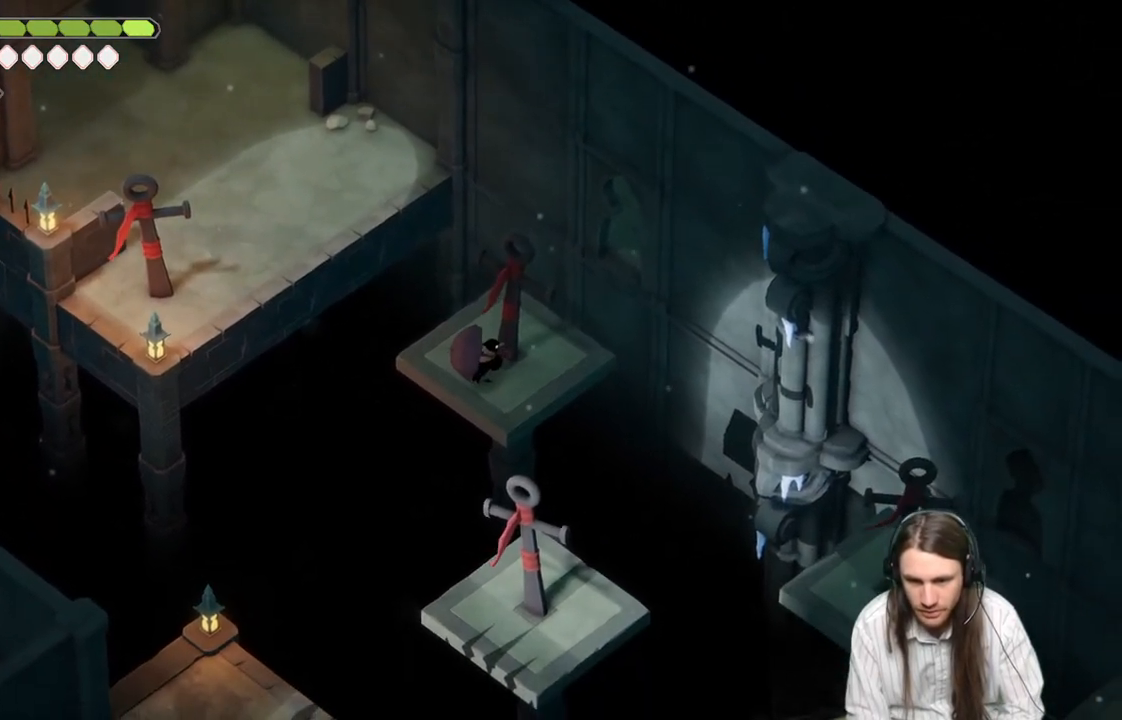
{"buttons": [], "left_stick": "center", "right_stick": "center", "events": [[67, "left_stick", "up-left"], [200, "left_stick", "up-right"], [467, "left_stick", "center"]]}
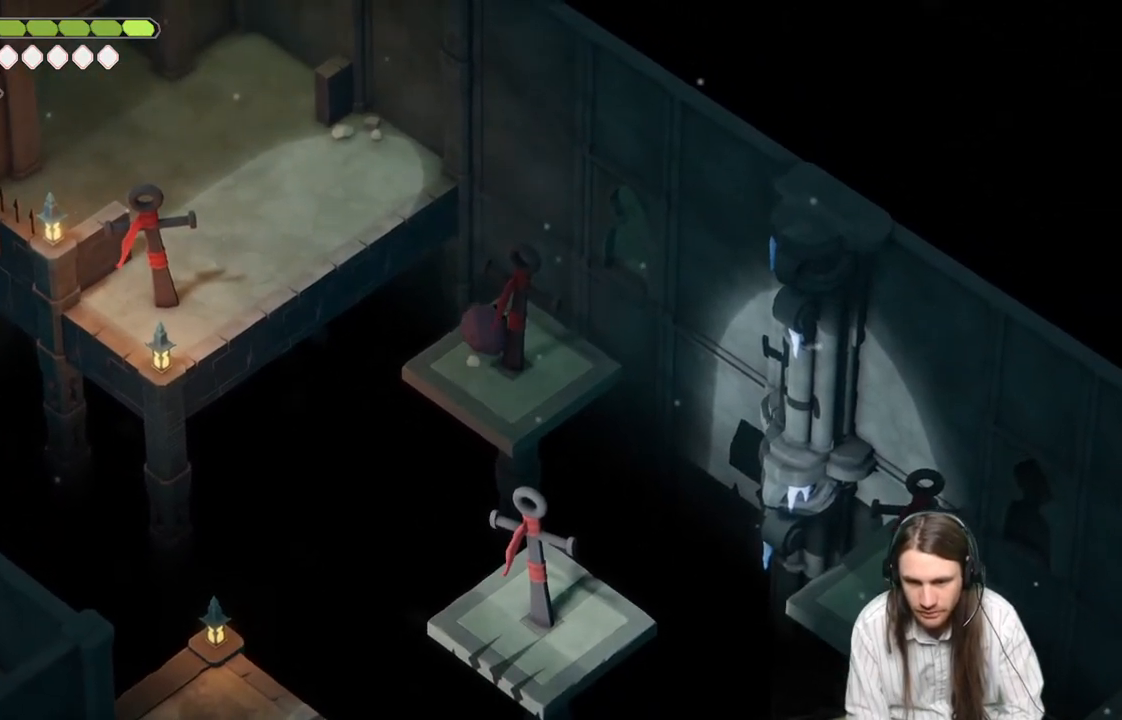
{"buttons": [], "left_stick": "center", "right_stick": "center", "events": [[183, "left_stick", "right"], [300, "left_stick", "center"]]}
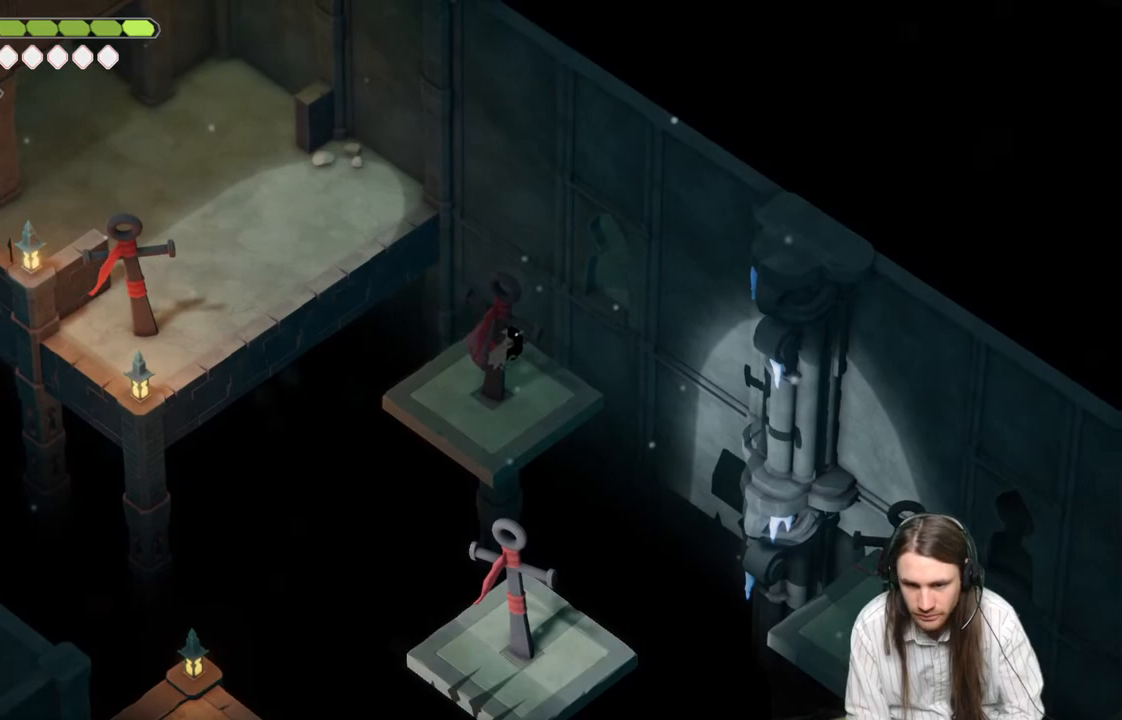
{"buttons": [], "left_stick": "center", "right_stick": "center", "events": [[83, "left_stick", "down-right"], [200, "left_stick", "center"]]}
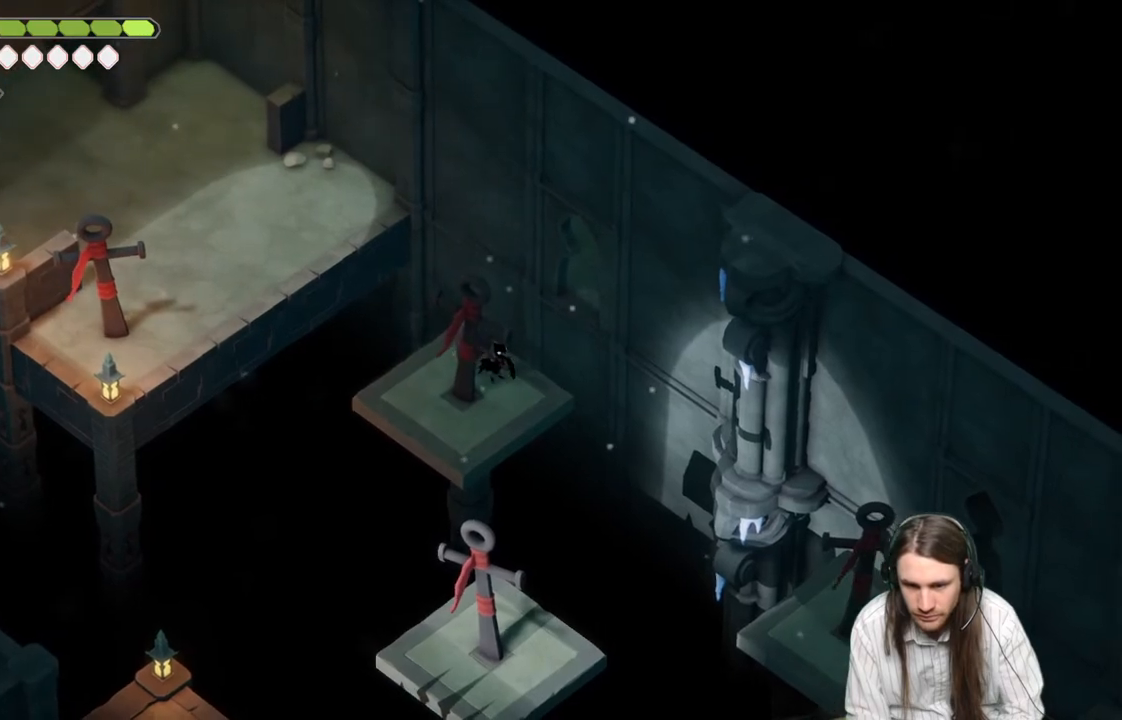
{"buttons": ["L2", "R2"], "left_stick": "up-right", "right_stick": "center", "events": [[33, "L2", "down"], [150, "left_stick", "up-right"], [217, "R2", "down"]]}
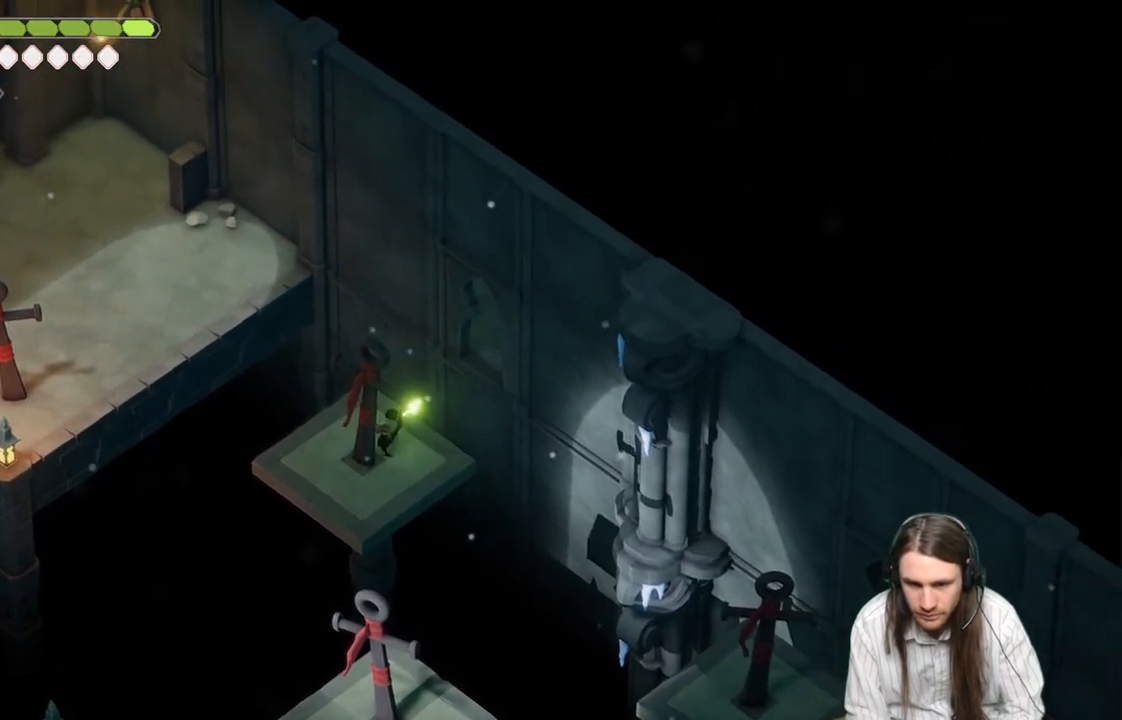
{"buttons": [], "left_stick": "center", "right_stick": "center", "events": [[283, "R2", "up"], [300, "L2", "up"], [333, "left_stick", "center"]]}
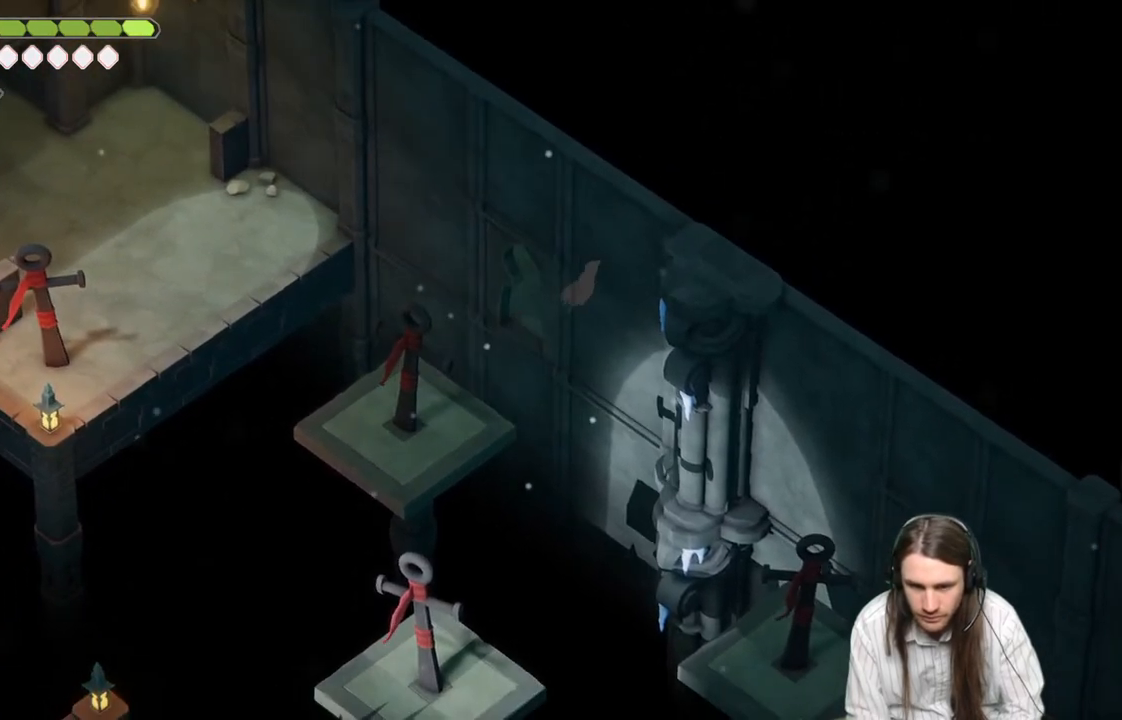
{"buttons": [], "left_stick": "center", "right_stick": "center", "events": []}
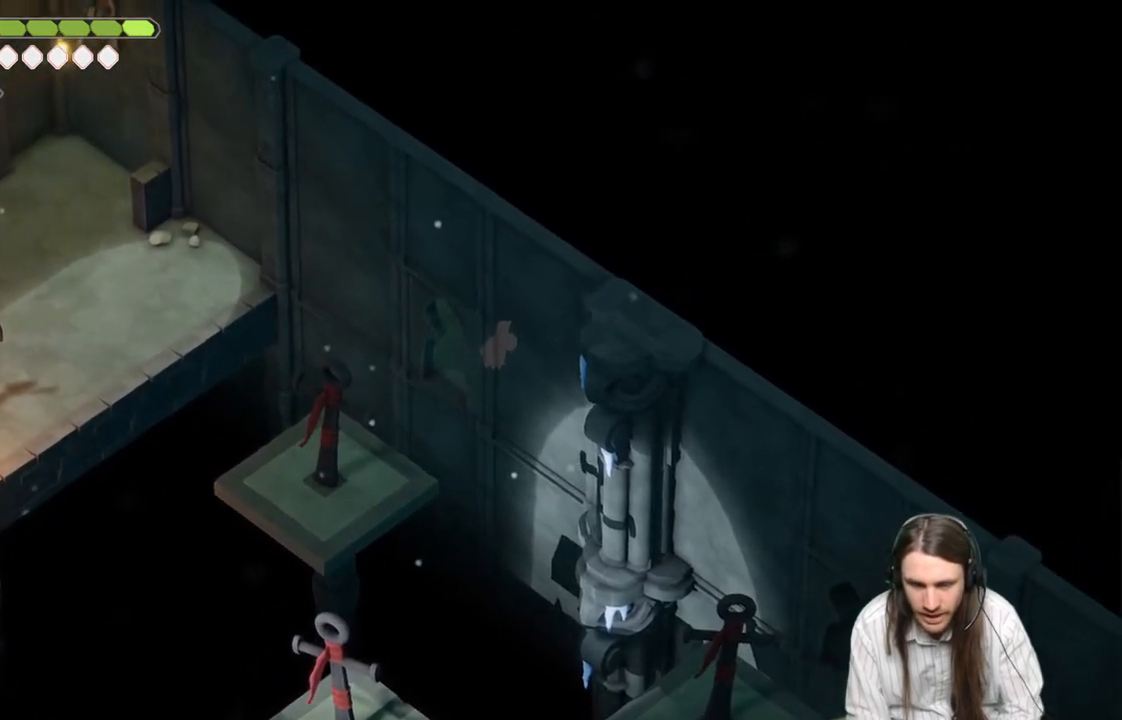
{"buttons": [], "left_stick": "up-left", "right_stick": "center", "events": [[267, "left_stick", "up-left"]]}
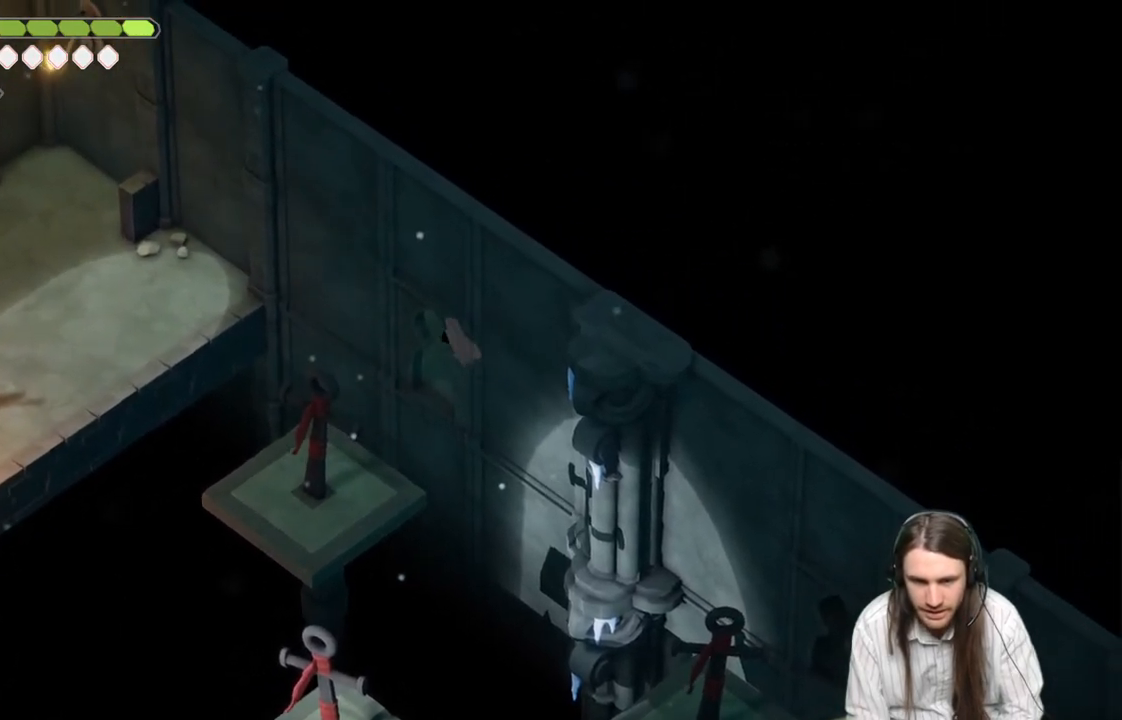
{"buttons": [], "left_stick": "up-left", "right_stick": "center", "events": []}
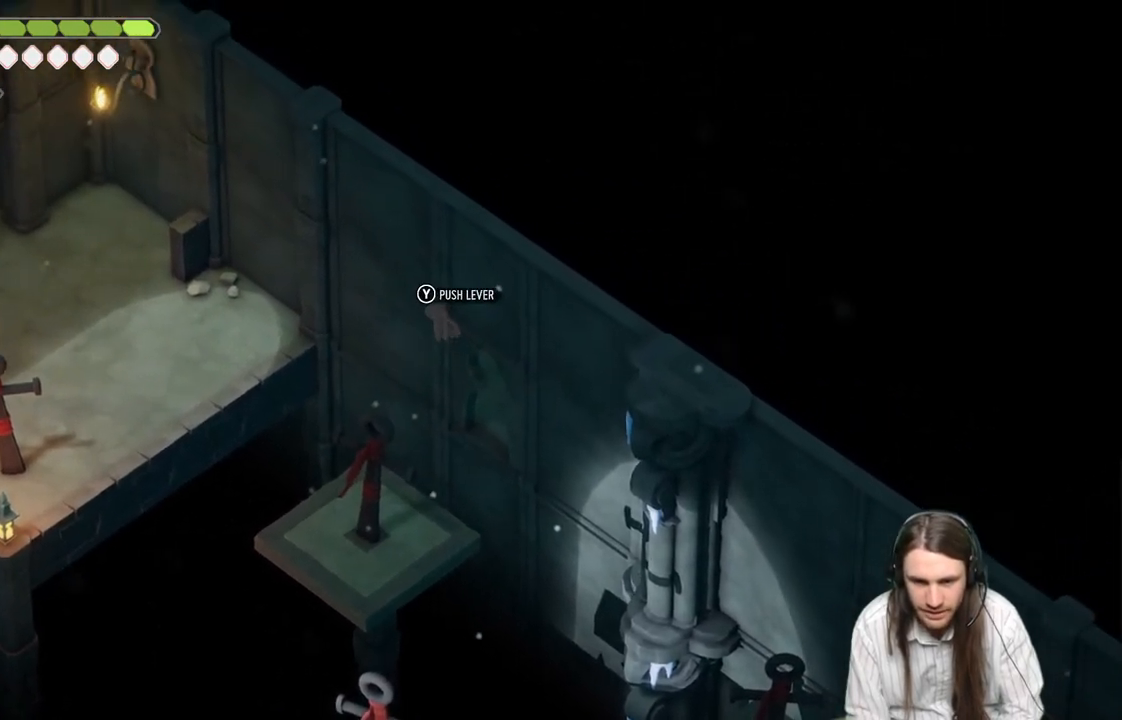
{"buttons": [], "left_stick": "center", "right_stick": "center", "events": [[200, "left_stick", "center"], [300, "Y", "down"], [467, "Y", "up"]]}
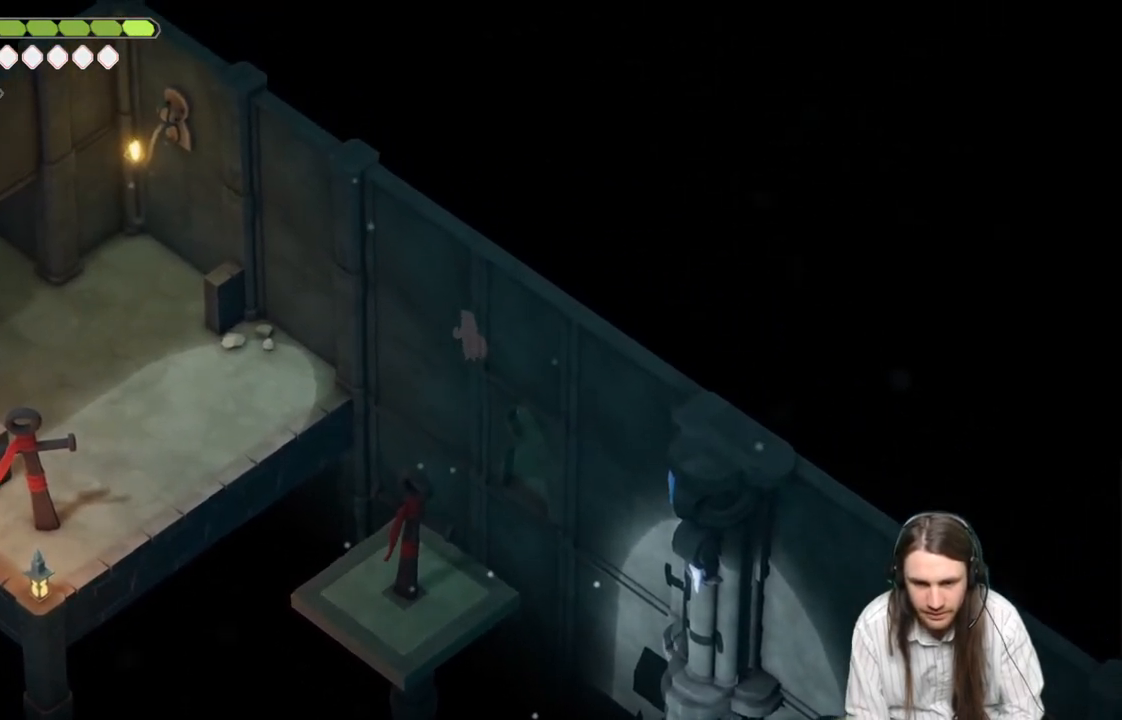
{"buttons": [], "left_stick": "down-left", "right_stick": "center", "events": [[250, "left_stick", "down-right"], [500, "left_stick", "down-left"]]}
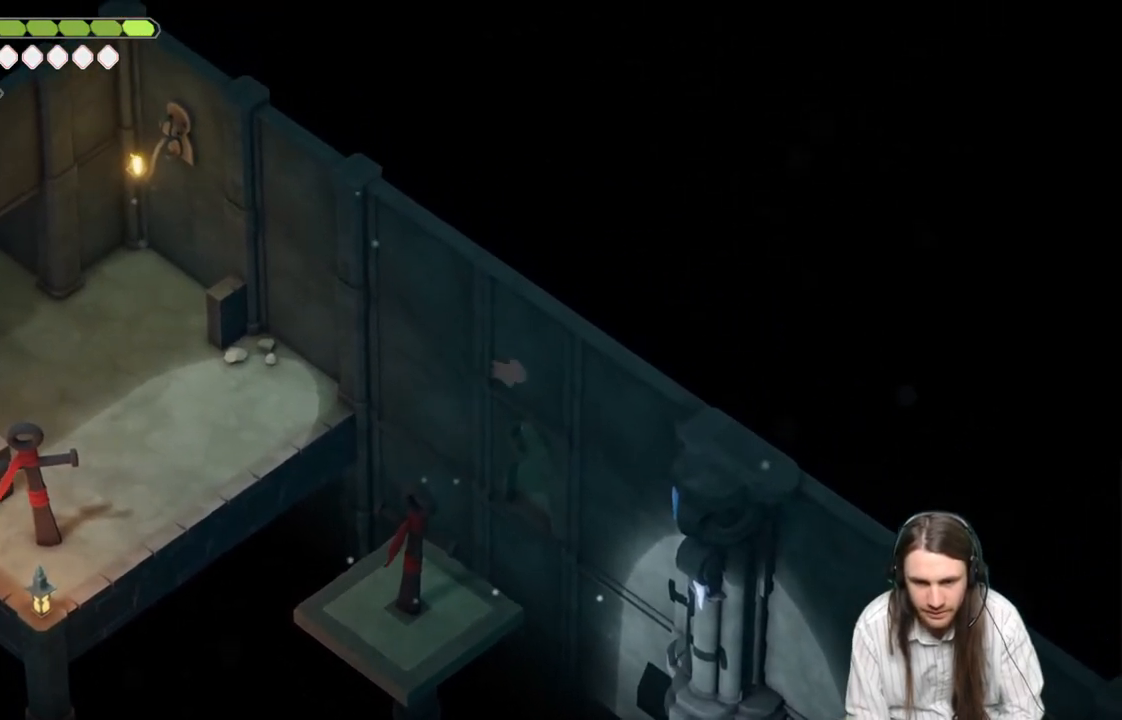
{"buttons": [], "left_stick": "center", "right_stick": "center", "events": [[117, "left_stick", "left"], [150, "Y", "down"], [267, "Y", "up"], [300, "left_stick", "center"], [333, "Y", "down"], [467, "Y", "up"]]}
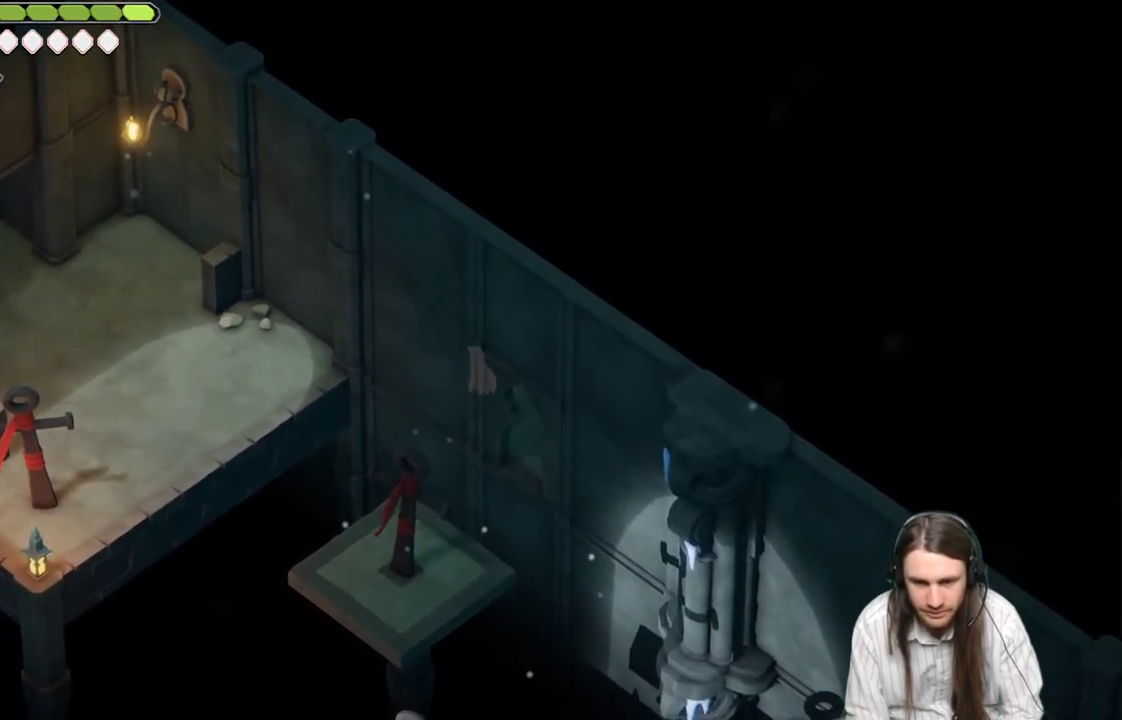
{"buttons": [], "left_stick": "center", "right_stick": "center", "events": [[183, "left_stick", "up"], [233, "Y", "down"], [300, "left_stick", "center"], [350, "Y", "up"]]}
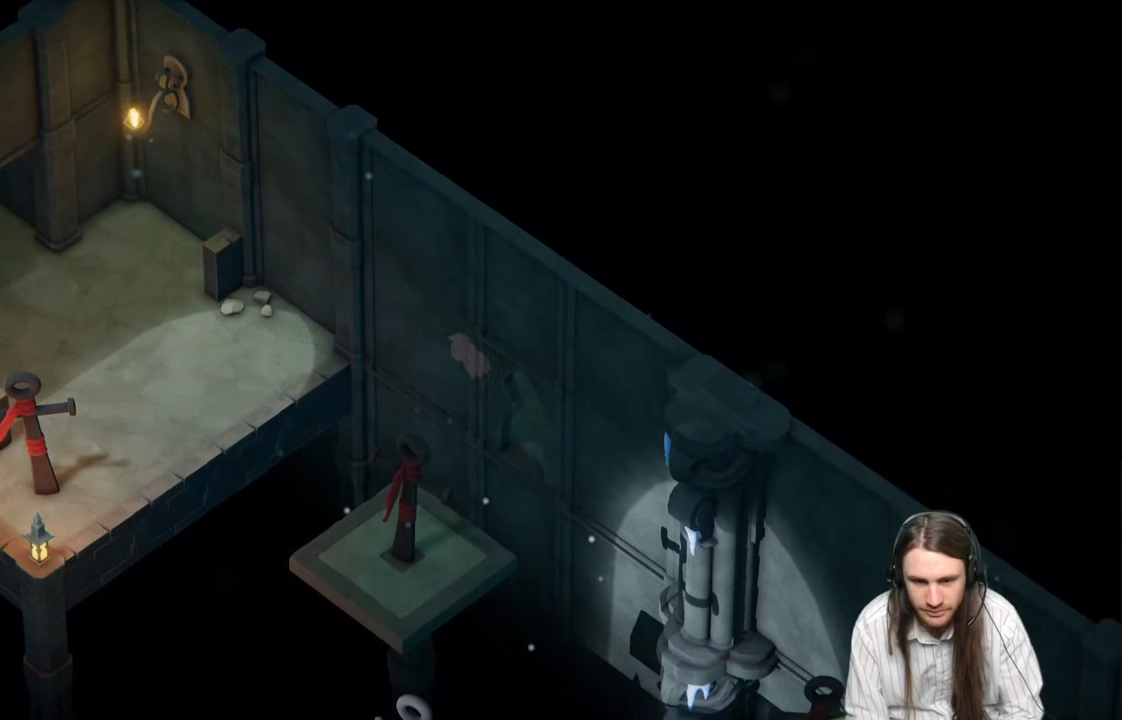
{"buttons": [], "left_stick": "center", "right_stick": "center", "events": []}
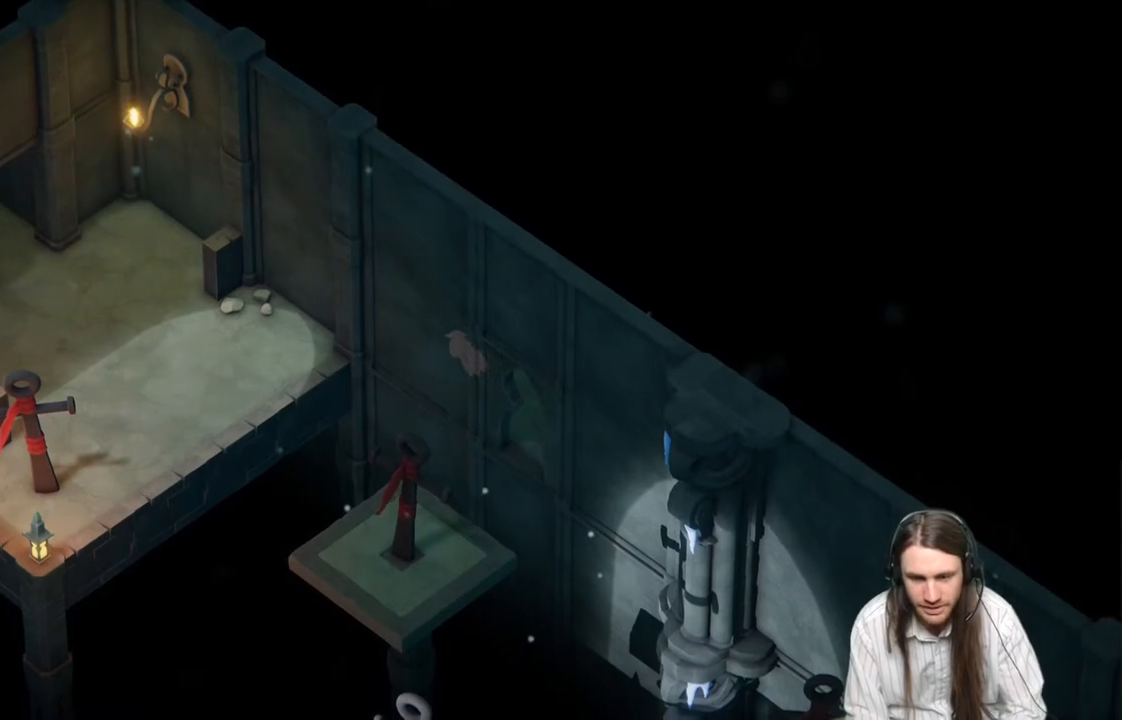
{"buttons": [], "left_stick": "center", "right_stick": "center", "events": []}